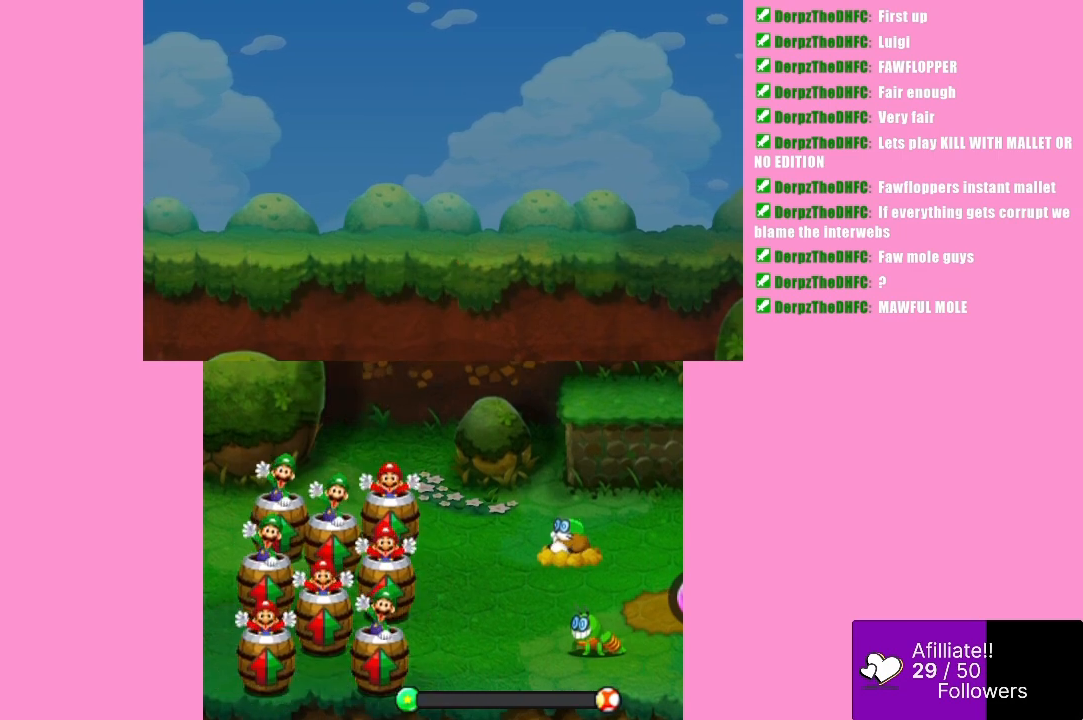
Gameplay with a controller (Xbox layout); each line is a JSON object with the inputs held at the frame after it. "events" lists button and stick changes between this image and that frame as [ms after this image, input, new state], when the widget could be followed in between. Not read: L3 R3 right_stick.
{"buttons": [], "left_stick": "center", "events": []}
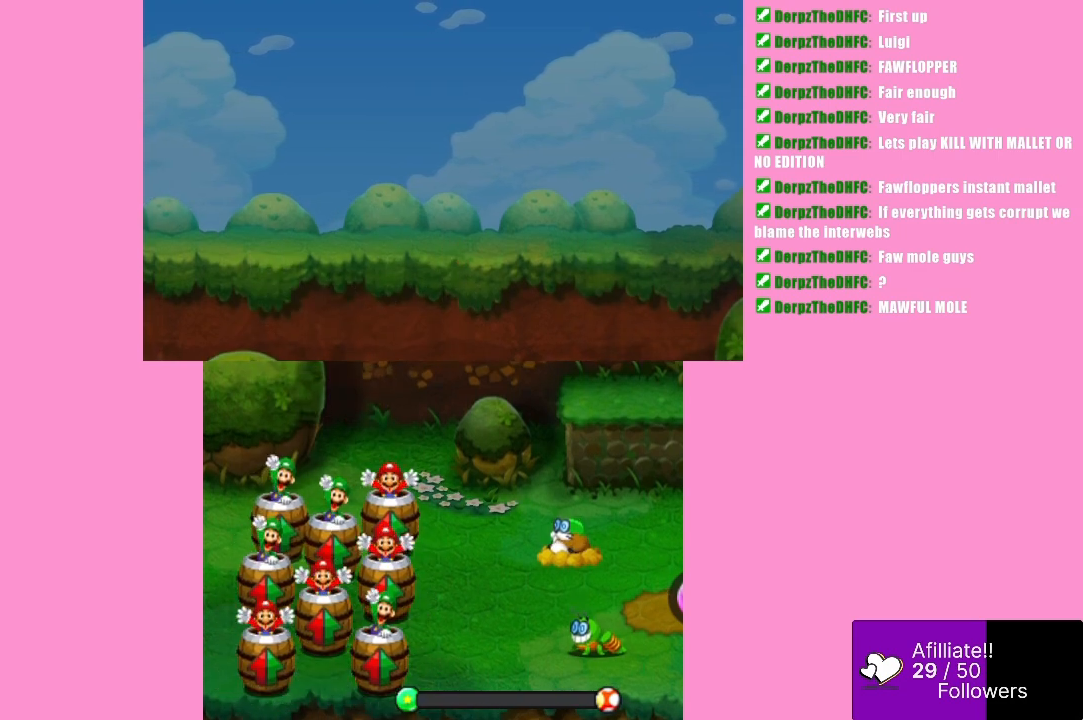
{"buttons": [], "left_stick": "center", "events": []}
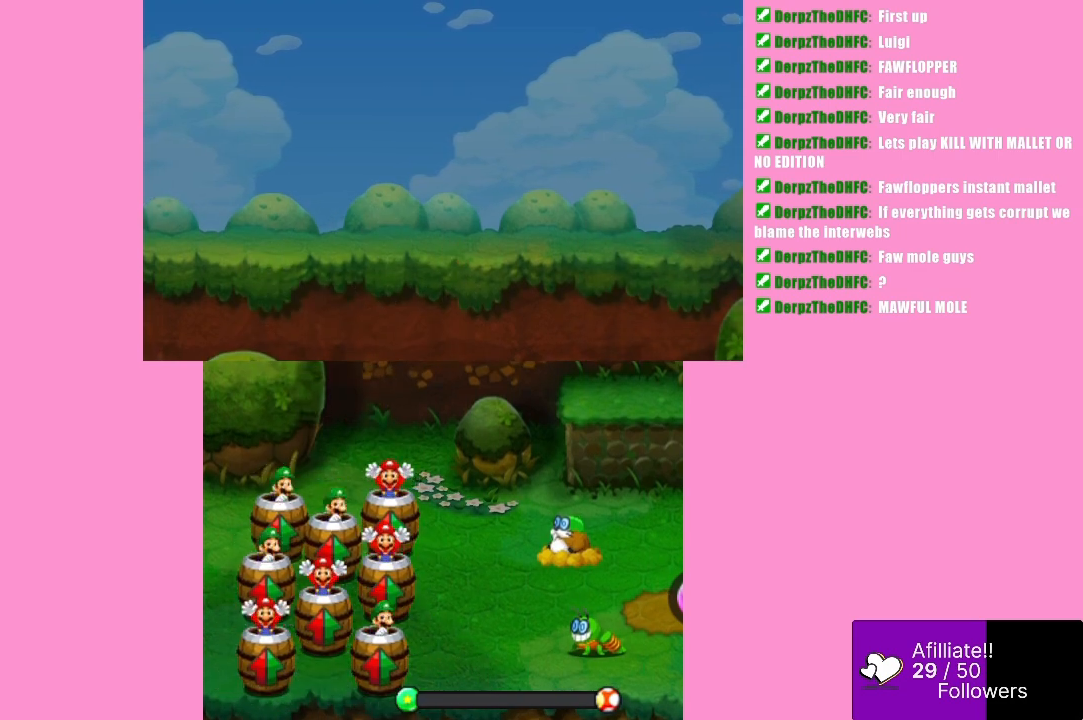
{"buttons": [], "left_stick": "center", "events": []}
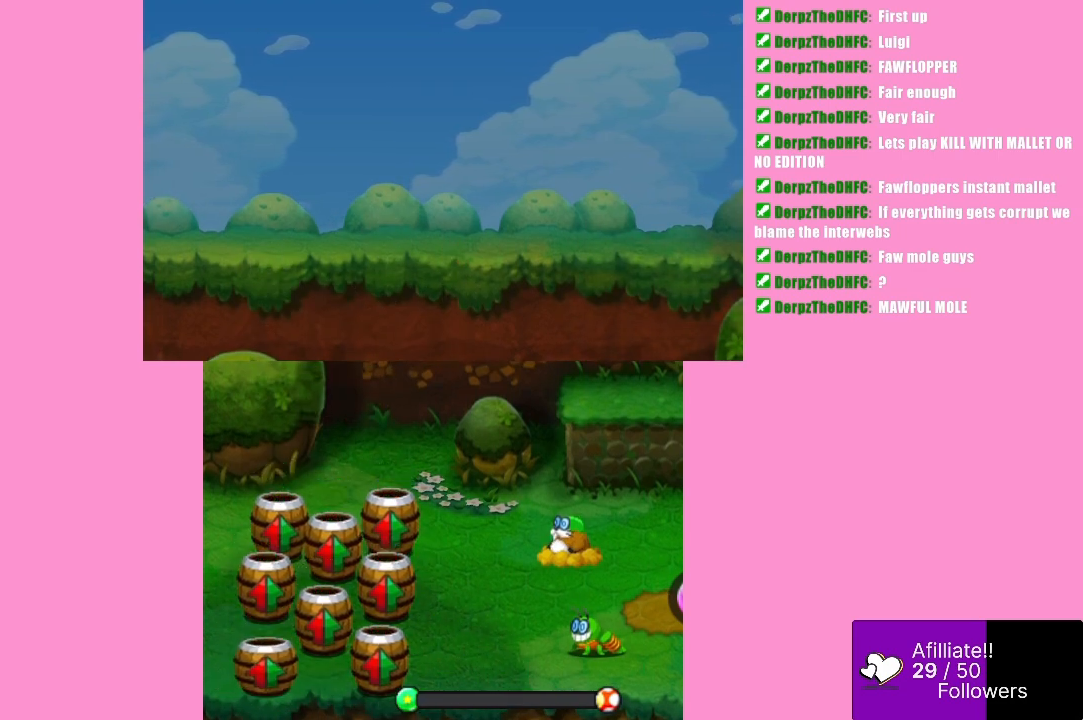
{"buttons": [], "left_stick": "center", "events": []}
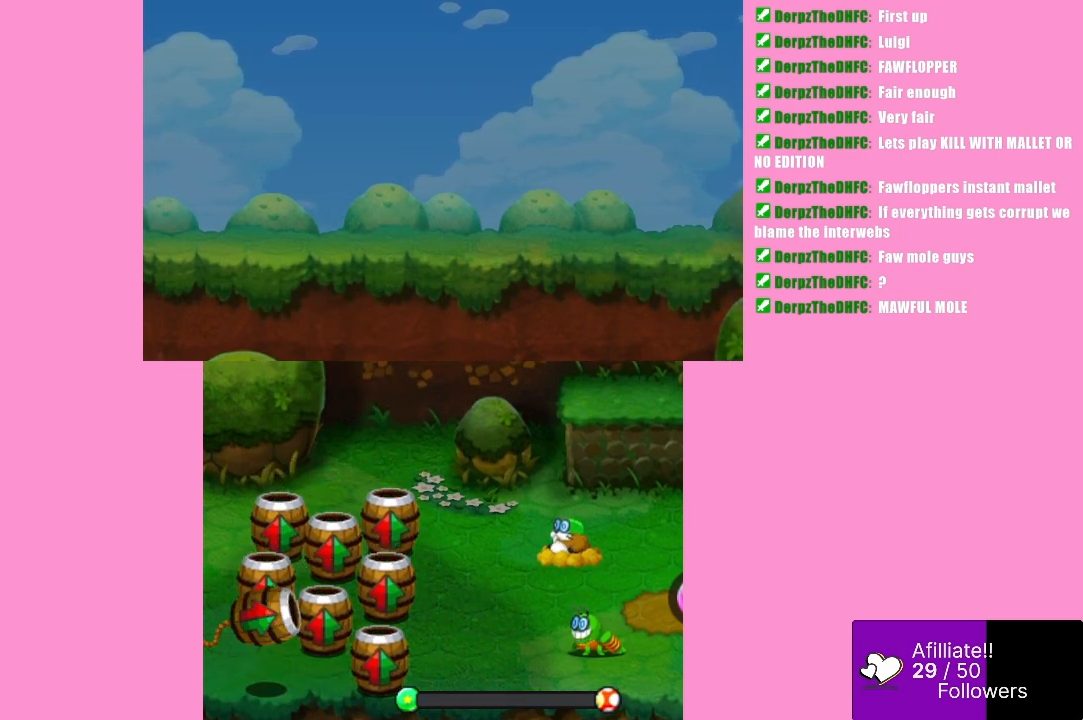
{"buttons": [], "left_stick": "center", "events": [[100, "B", "down"], [433, "B", "up"]]}
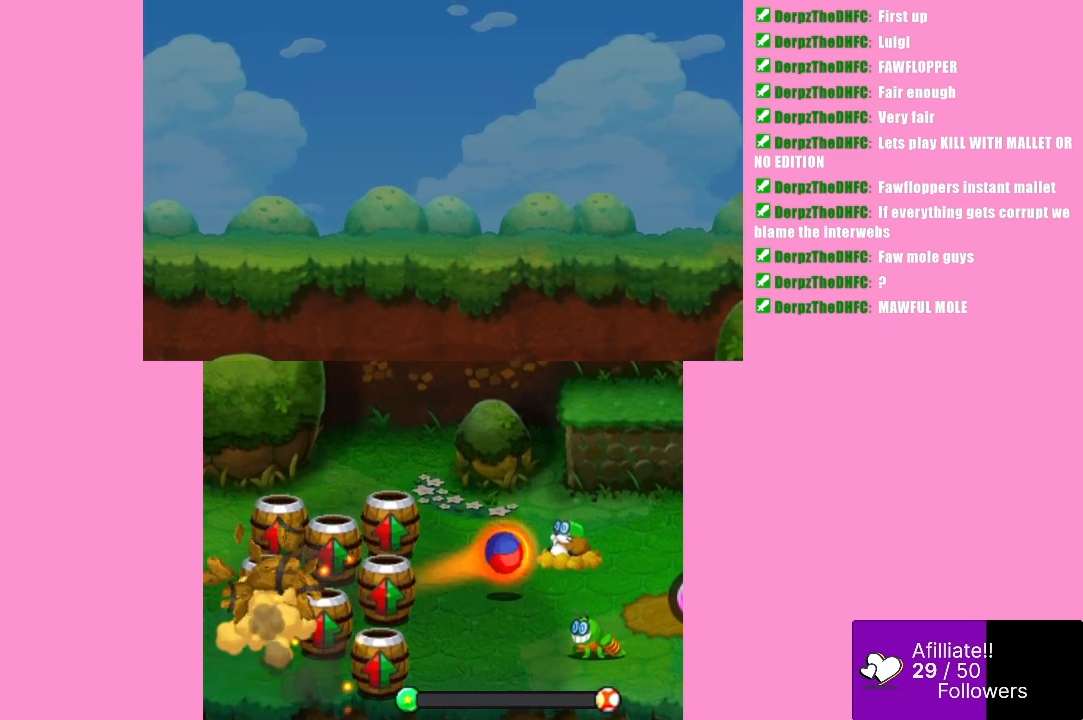
{"buttons": [], "left_stick": "center", "events": []}
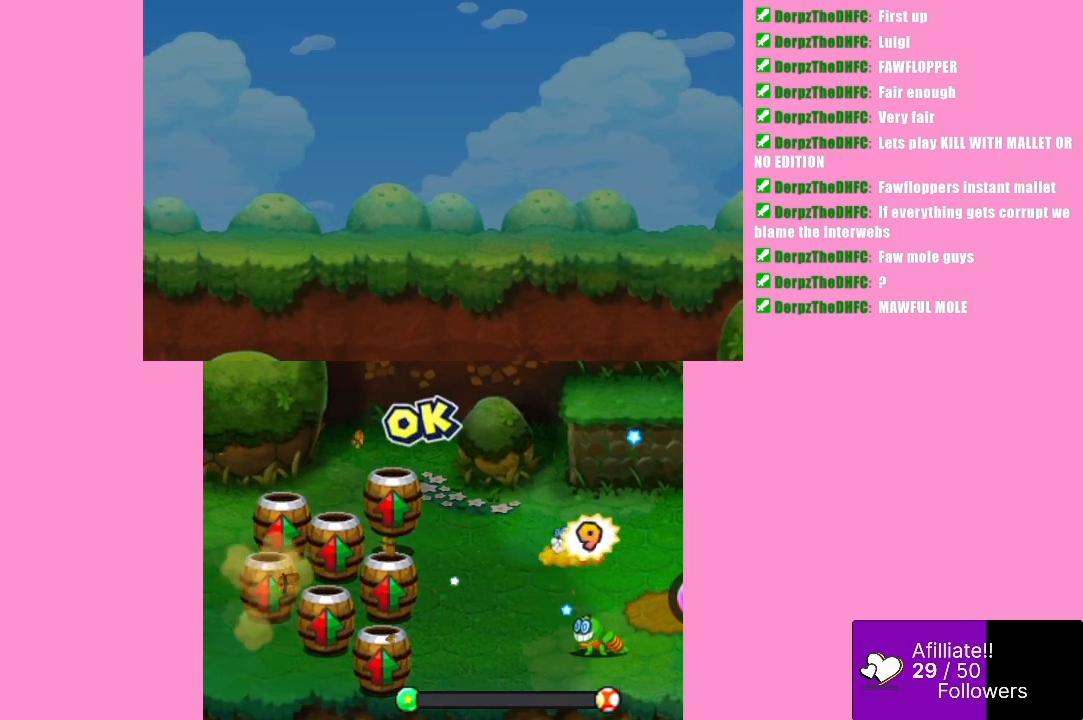
{"buttons": ["B"], "left_stick": "center", "events": [[200, "B", "down"]]}
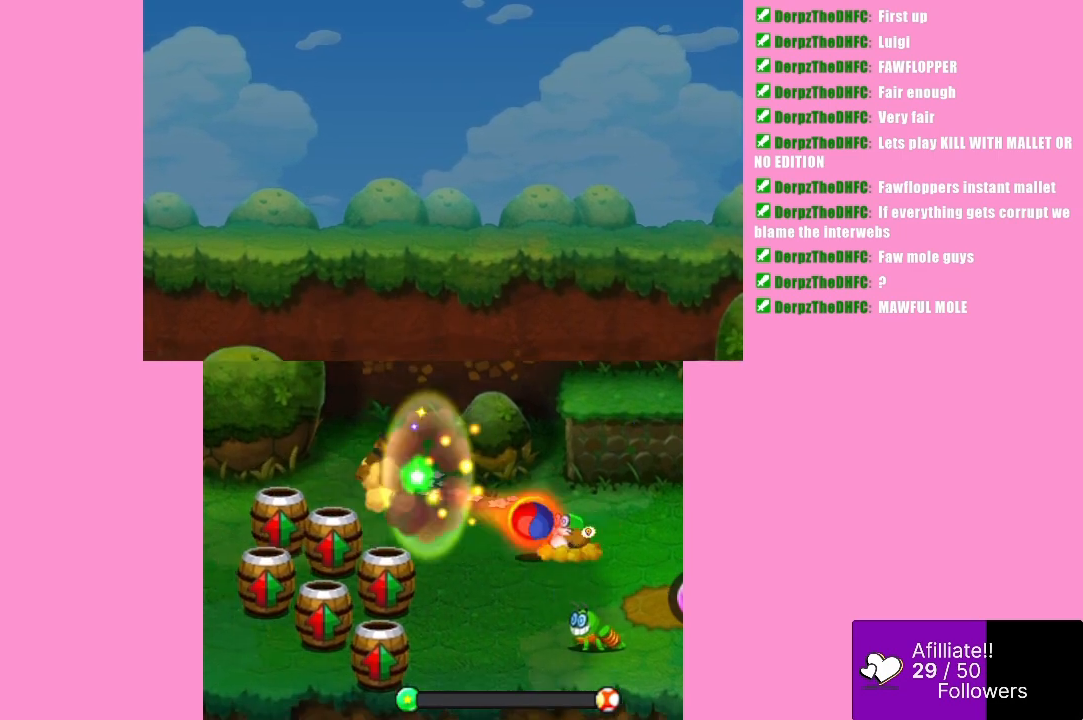
{"buttons": [], "left_stick": "center", "events": [[167, "B", "up"]]}
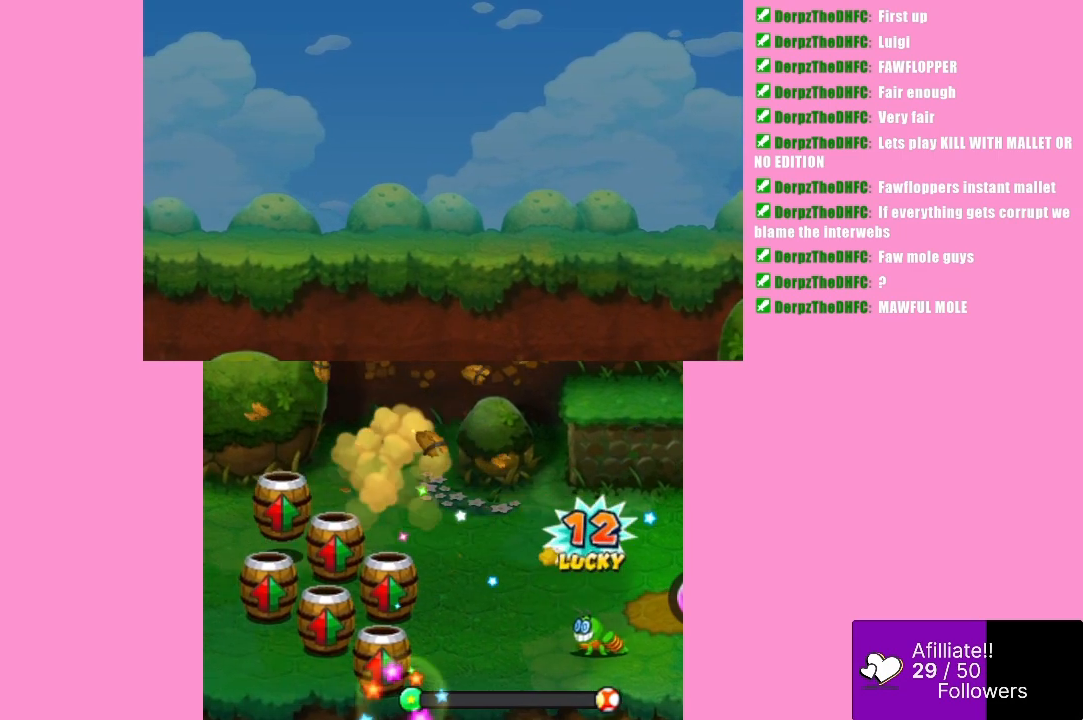
{"buttons": ["A"], "left_stick": "center", "events": [[200, "A", "down"]]}
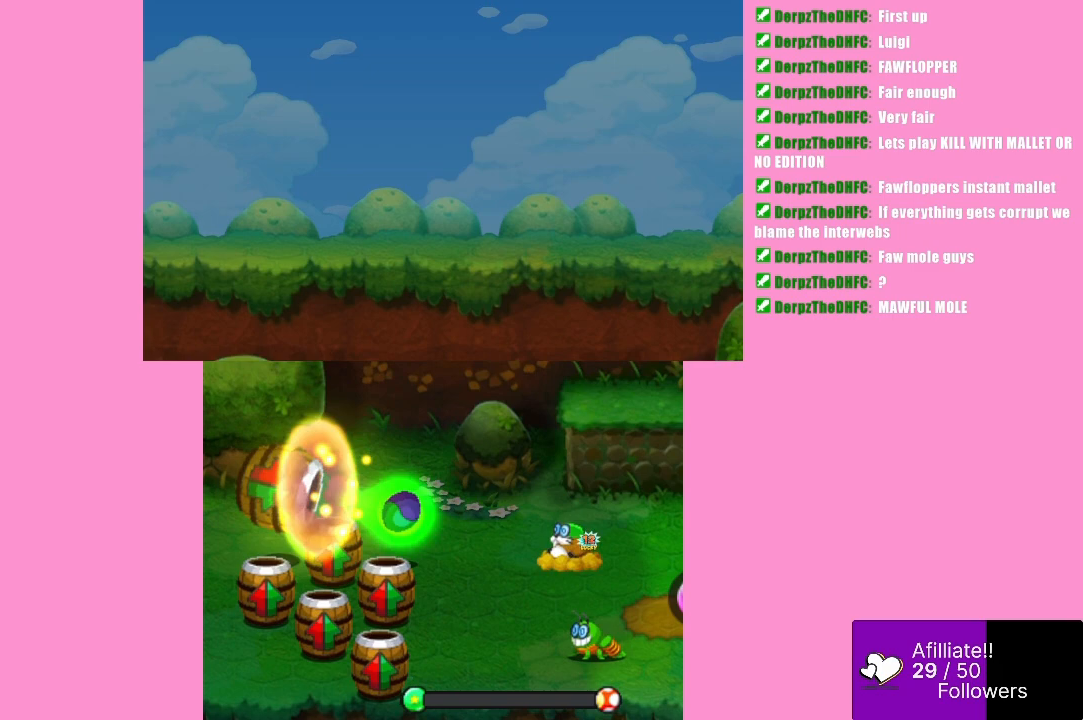
{"buttons": [], "left_stick": "center", "events": [[233, "A", "up"]]}
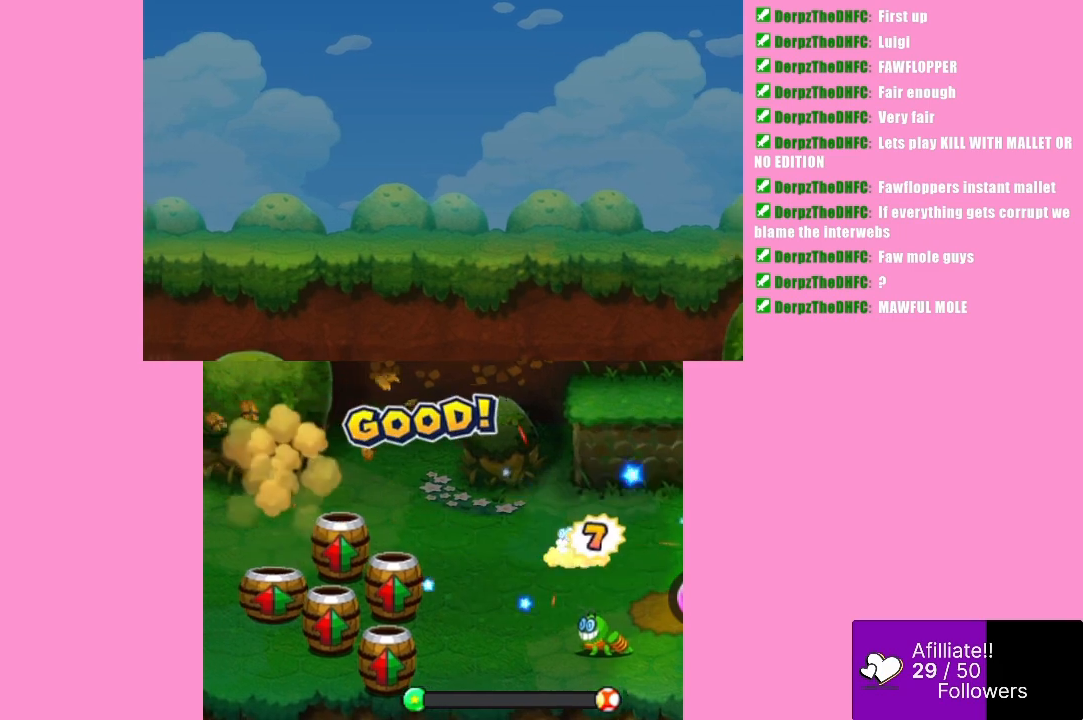
{"buttons": ["A"], "left_stick": "center", "events": [[333, "A", "down"]]}
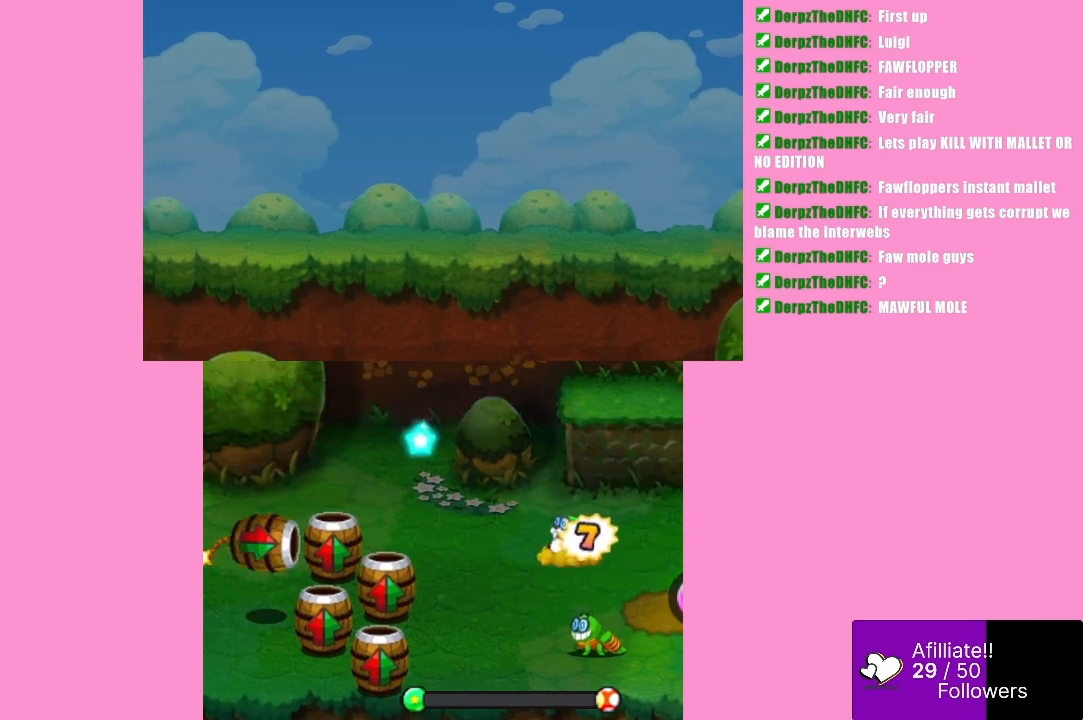
{"buttons": [], "left_stick": "center", "events": [[300, "A", "up"]]}
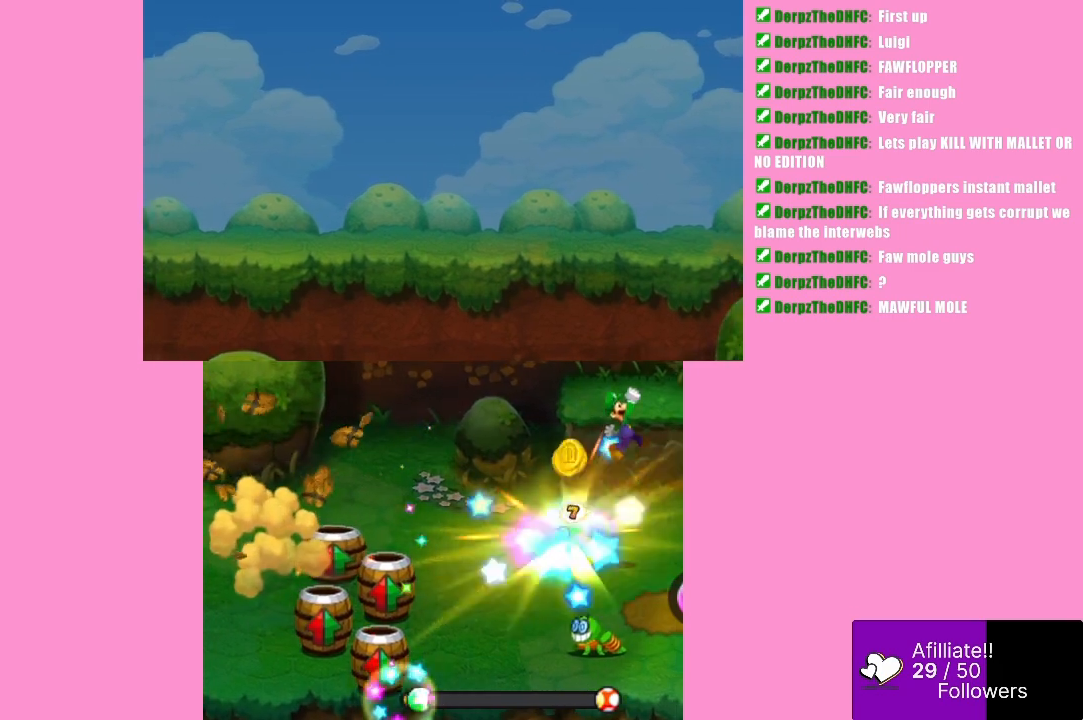
{"buttons": ["A"], "left_stick": "center", "events": [[433, "A", "down"]]}
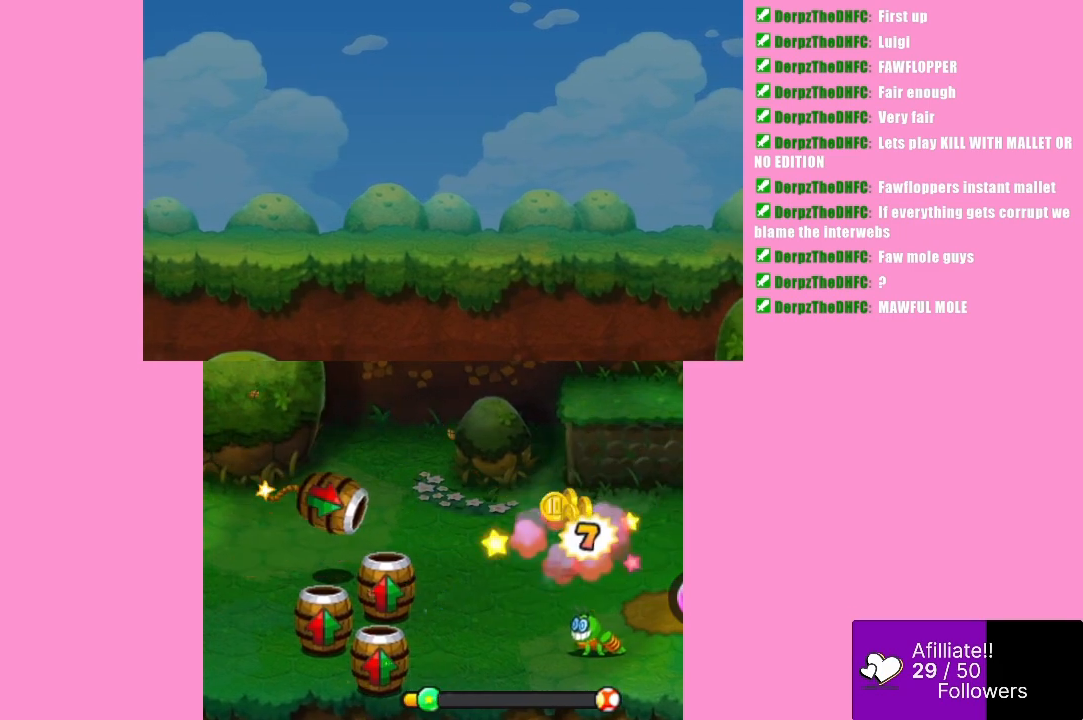
{"buttons": [], "left_stick": "center", "events": [[467, "A", "up"]]}
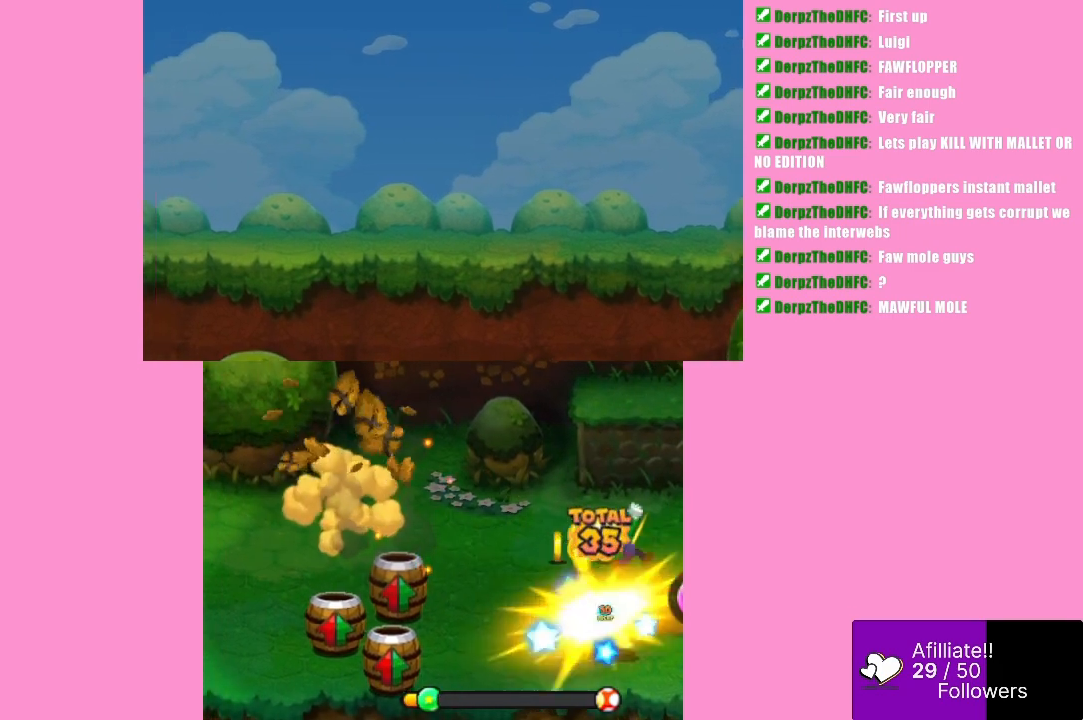
{"buttons": [], "left_stick": "center", "events": []}
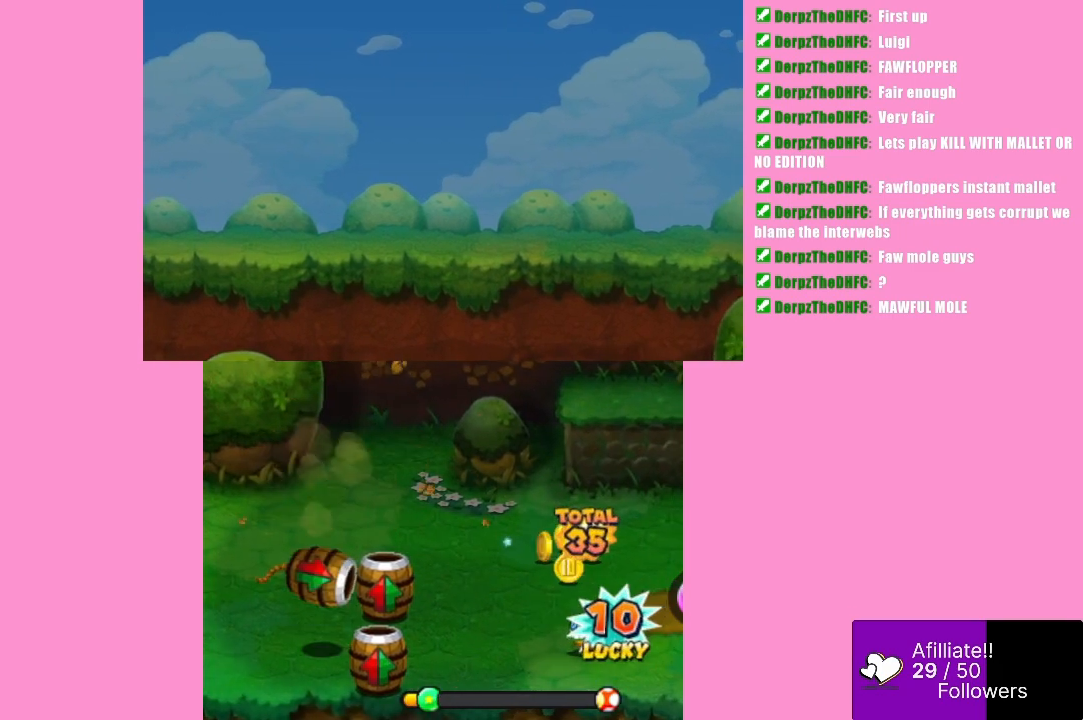
{"buttons": [], "left_stick": "center", "events": [[33, "B", "down"], [433, "B", "up"]]}
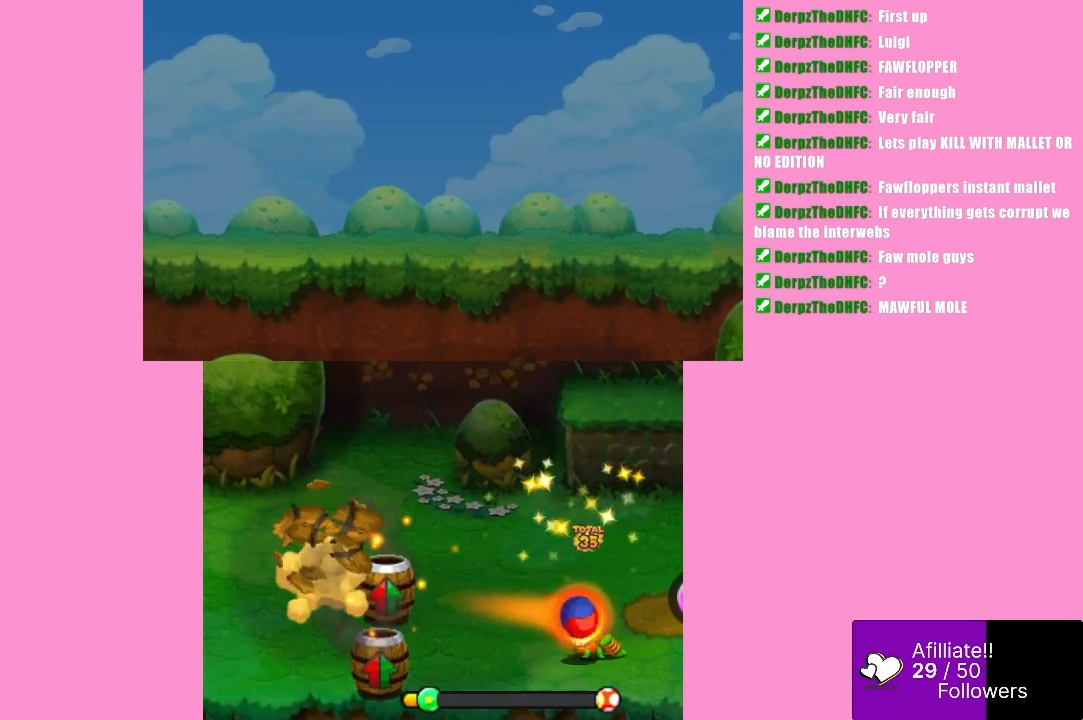
{"buttons": [], "left_stick": "center", "events": []}
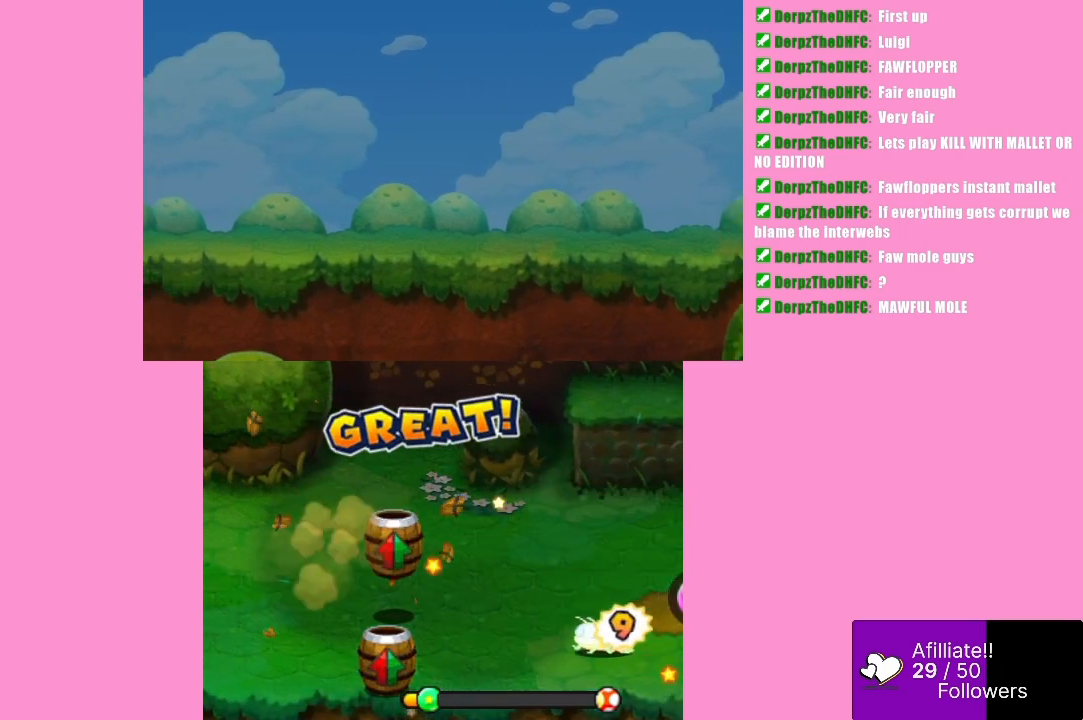
{"buttons": ["B"], "left_stick": "center", "events": [[133, "B", "down"]]}
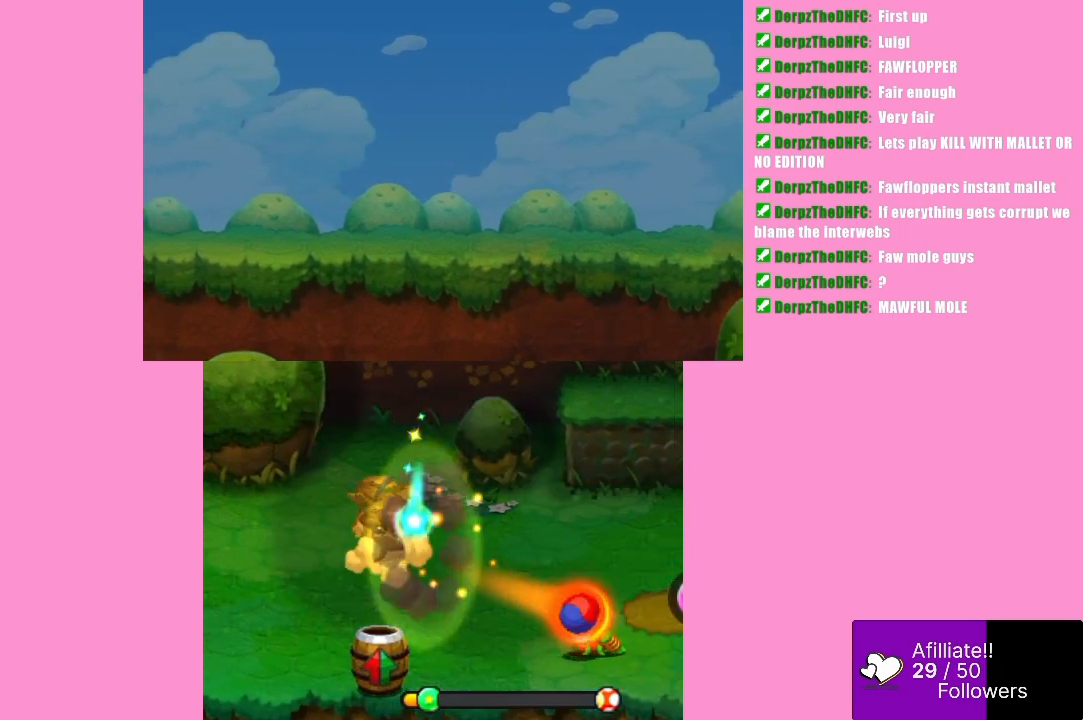
{"buttons": [], "left_stick": "center", "events": [[200, "B", "up"]]}
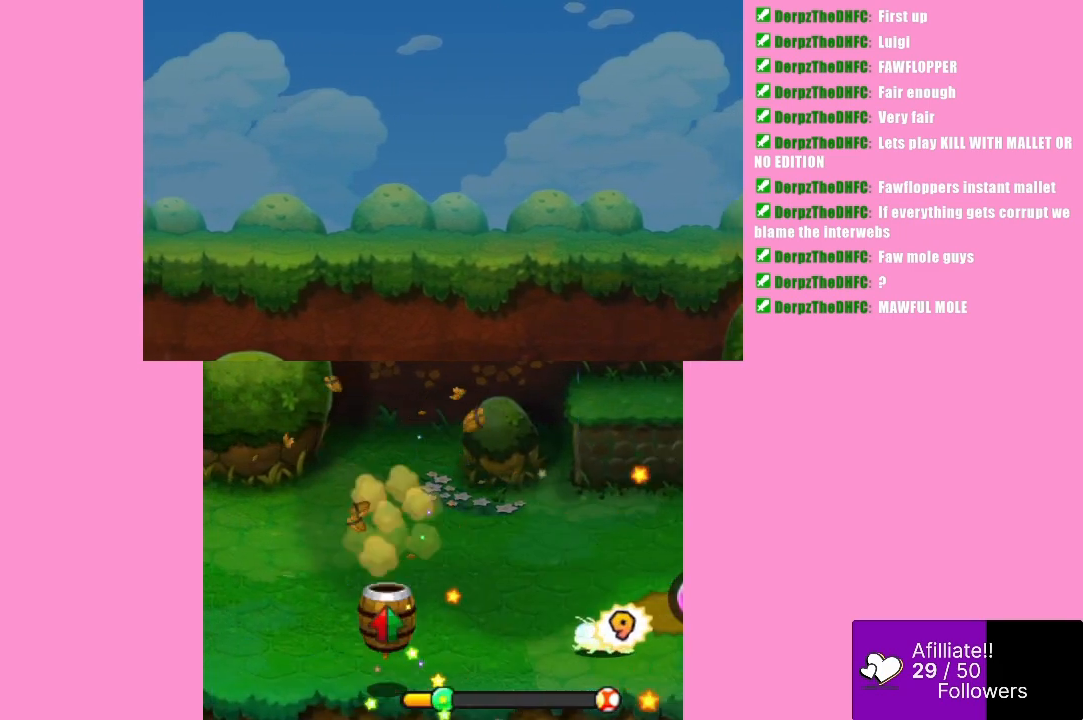
{"buttons": ["A"], "left_stick": "center", "events": [[233, "A", "down"]]}
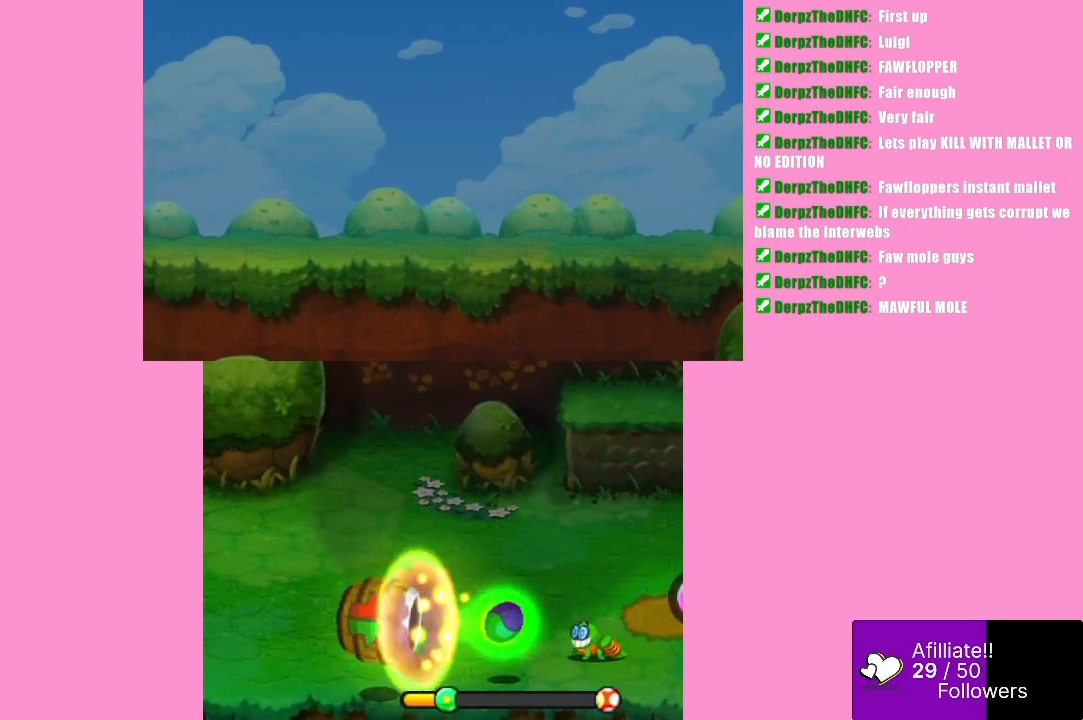
{"buttons": [], "left_stick": "center", "events": [[133, "A", "up"]]}
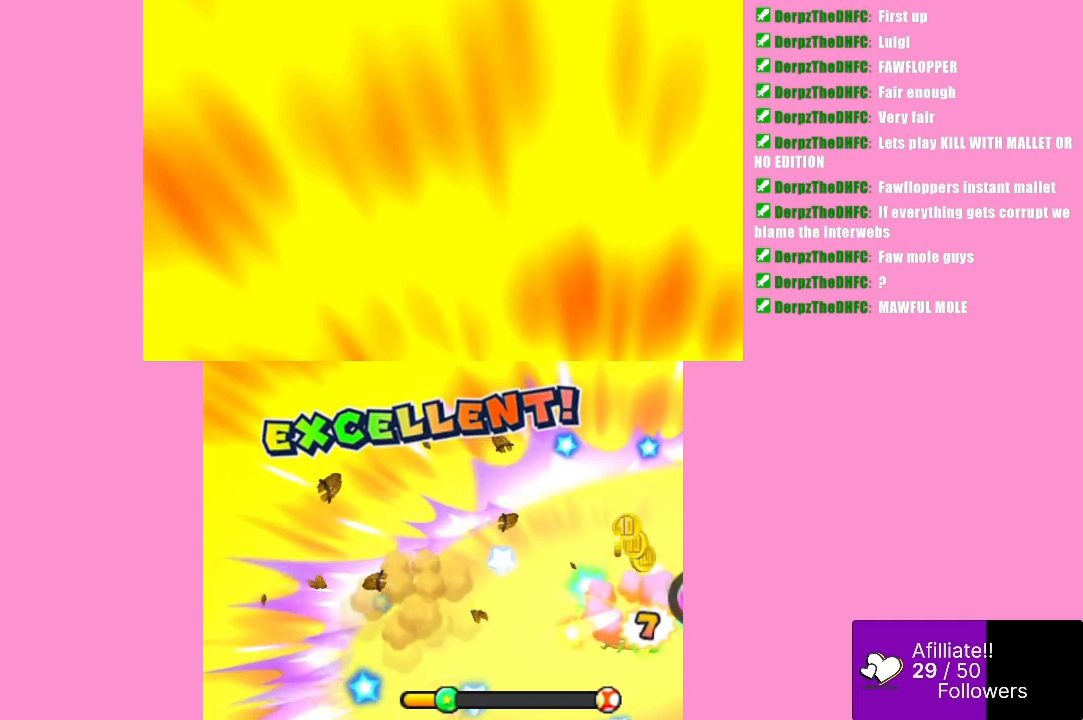
{"buttons": [], "left_stick": "center", "events": []}
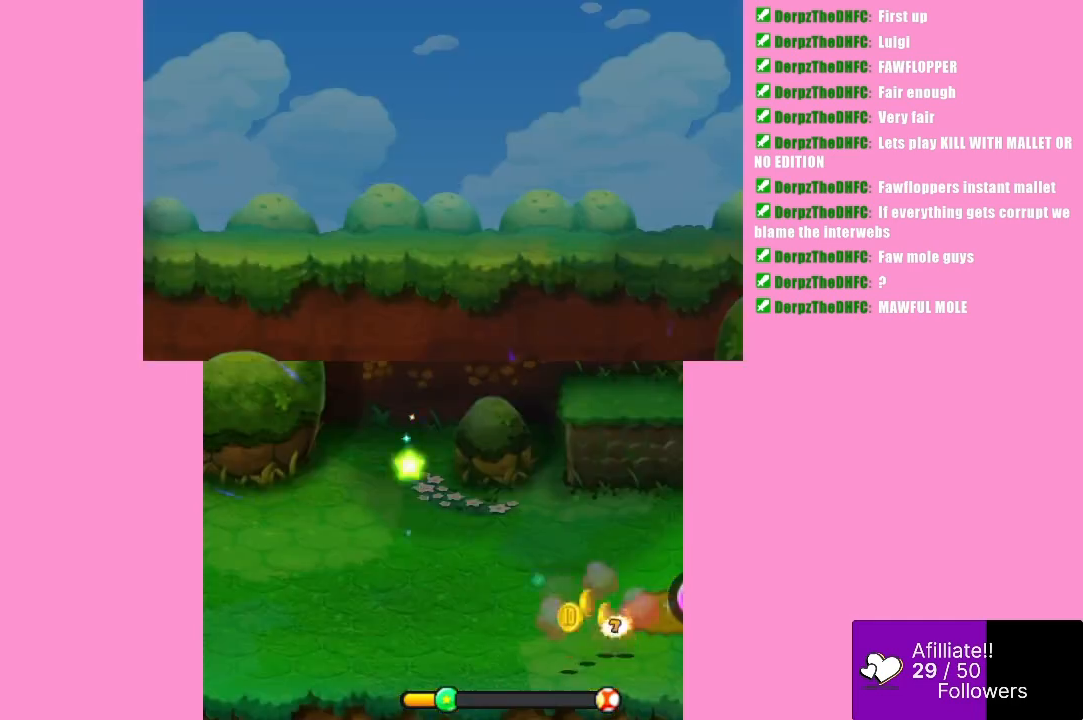
{"buttons": [], "left_stick": "center", "events": []}
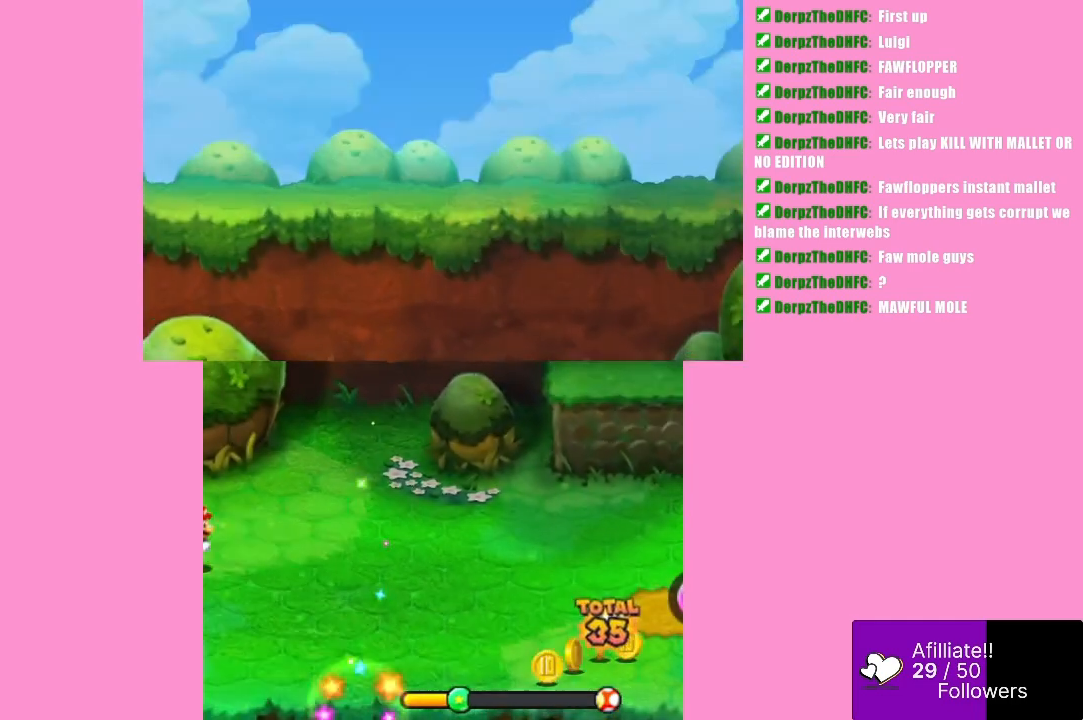
{"buttons": [], "left_stick": "center", "events": []}
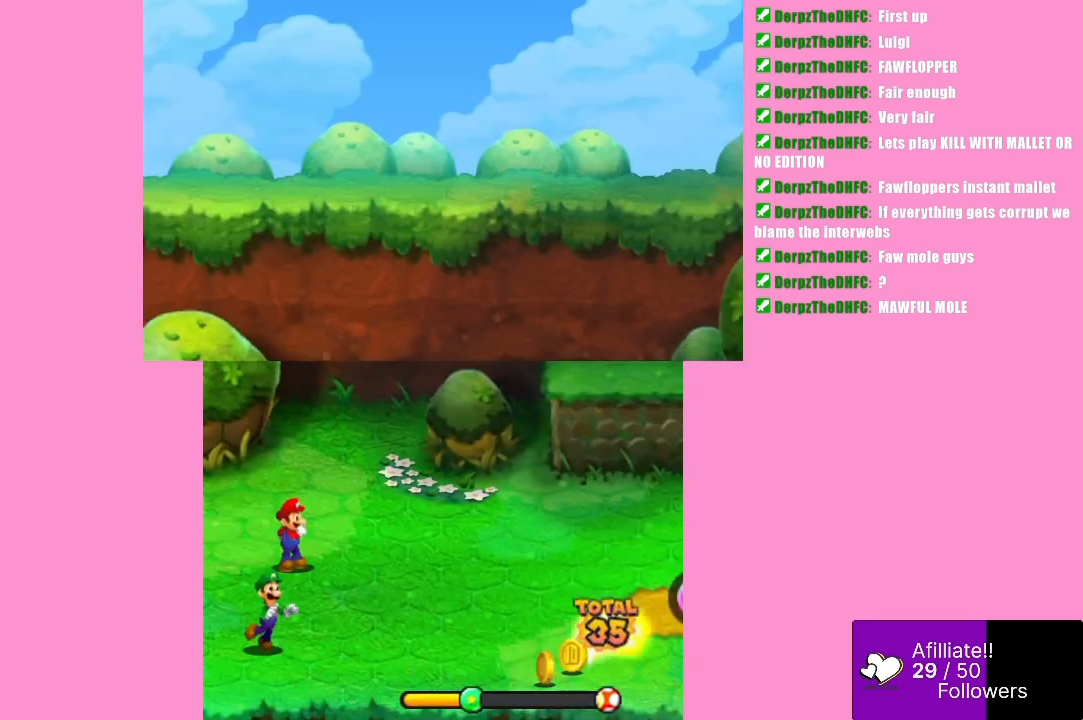
{"buttons": [], "left_stick": "center", "events": []}